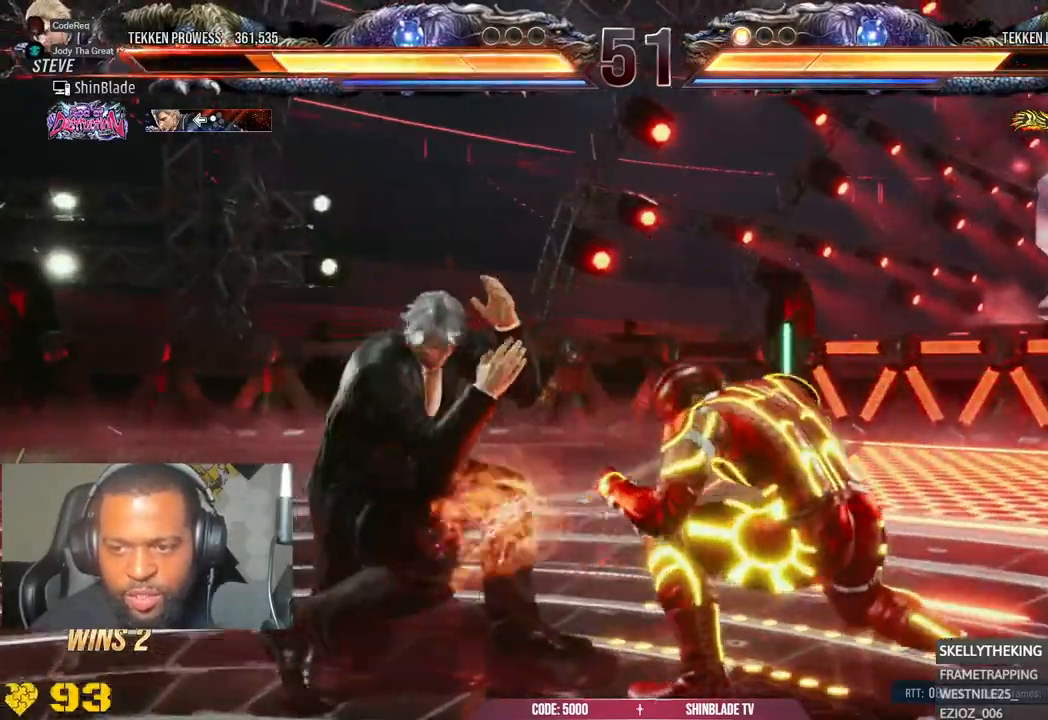
Gameplay with a controller (PlayStation layout); each line is a JSON object with the inputs held at the frame after it. "events" lists button and stick changes between this image and that frame as [ms after this image, input, new state], when the widget could be followed in between.
{"buttons": [], "left_stick": "center", "right_stick": "center", "events": [[50, "SQUARE", "down"], [117, "SQUARE", "up"], [250, "DPAD_DOWN", "down"], [267, "SQUARE", "down"], [383, "SQUARE", "up"], [400, "DPAD_DOWN", "up"]]}
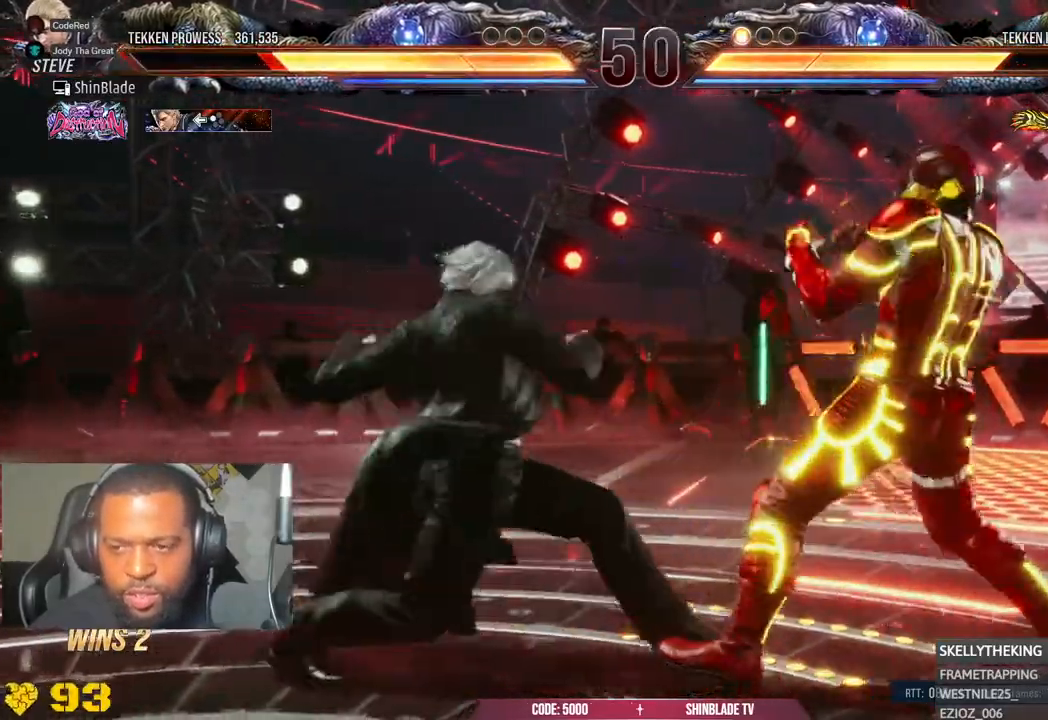
{"buttons": [], "left_stick": "center", "right_stick": "center", "events": [[17, "DPAD_LEFT", "down"], [33, "SQUARE", "down"], [67, "DPAD_DOWN", "down"], [117, "DPAD_DOWN", "up"], [117, "SQUARE", "up"], [167, "SQUARE", "down"], [283, "DPAD_LEFT", "up"], [333, "SQUARE", "up"]]}
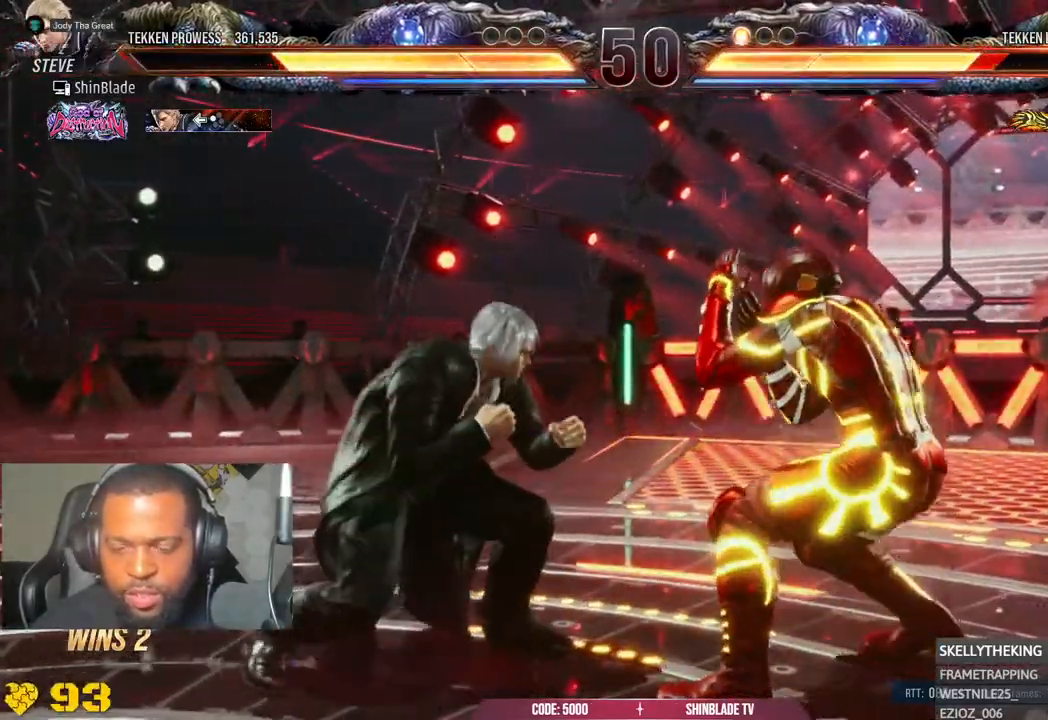
{"buttons": ["TRIANGLE"], "left_stick": "center", "right_stick": "center", "events": [[17, "CIRCLE", "down"], [267, "SQUARE", "down"], [367, "CIRCLE", "up"], [400, "SQUARE", "up"], [483, "TRIANGLE", "down"]]}
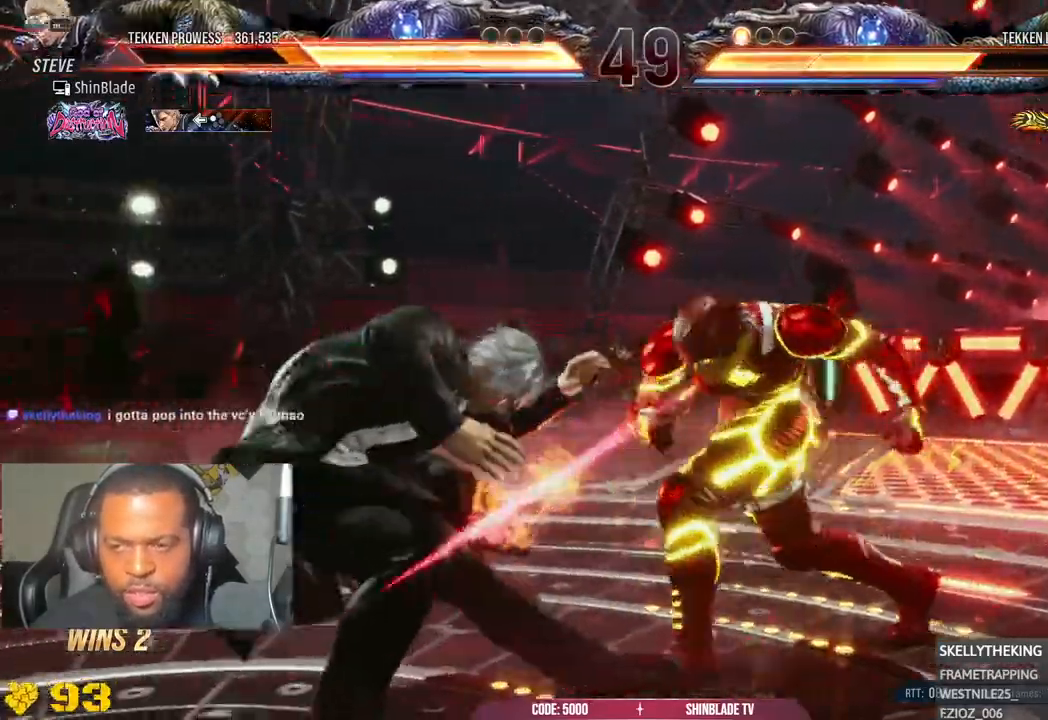
{"buttons": ["SQUARE", "DPAD_LEFT"], "left_stick": "center", "right_stick": "center", "events": [[117, "DPAD_LEFT", "down"], [133, "TRIANGLE", "up"], [200, "R2", "down"], [467, "SQUARE", "down"], [483, "R2", "up"]]}
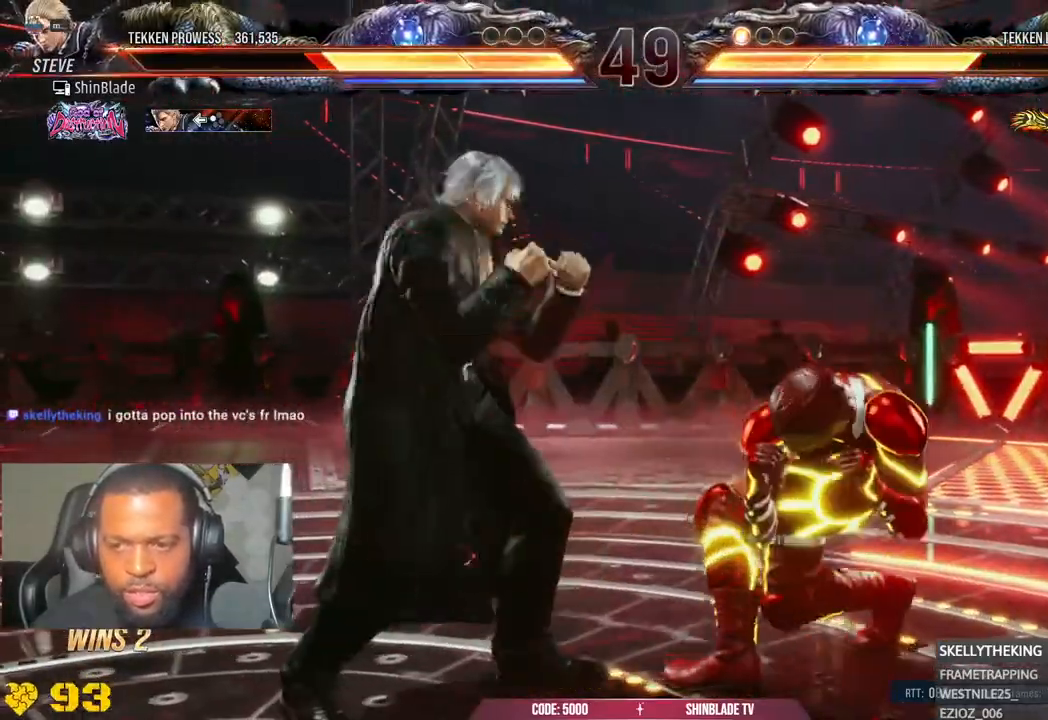
{"buttons": ["CROSS", "DPAD_RIGHT"], "left_stick": "center", "right_stick": "center"}
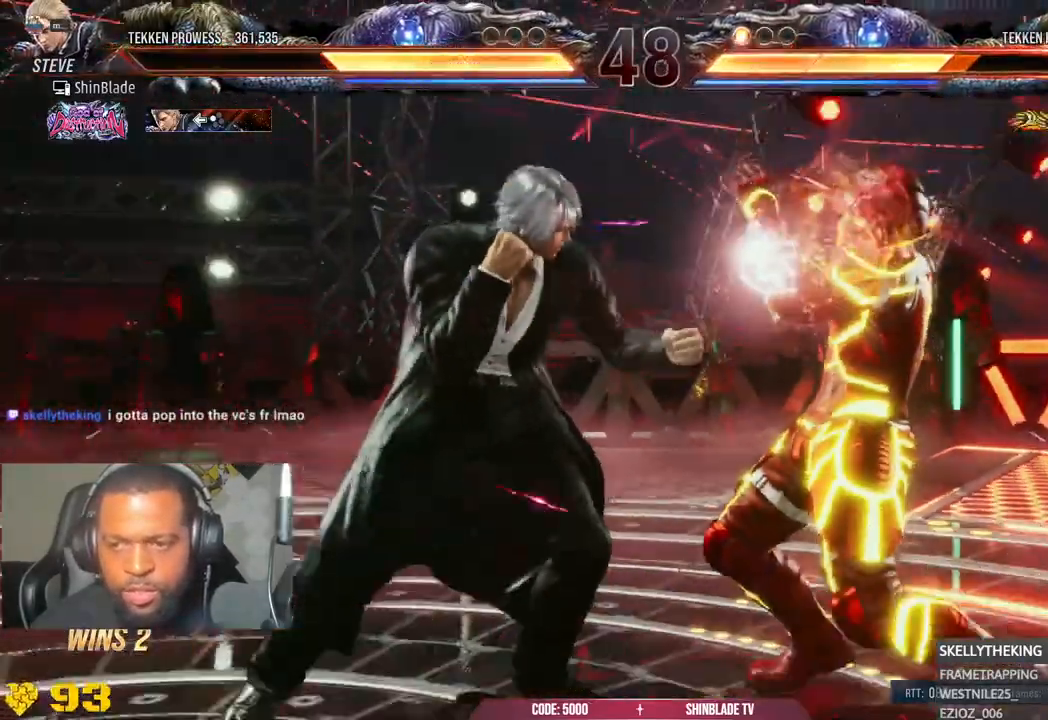
{"buttons": ["SQUARE"], "left_stick": "center", "right_stick": "center", "events": [[450, "CROSS", "up"], [467, "DPAD_RIGHT", "up"], [467, "SQUARE", "down"]]}